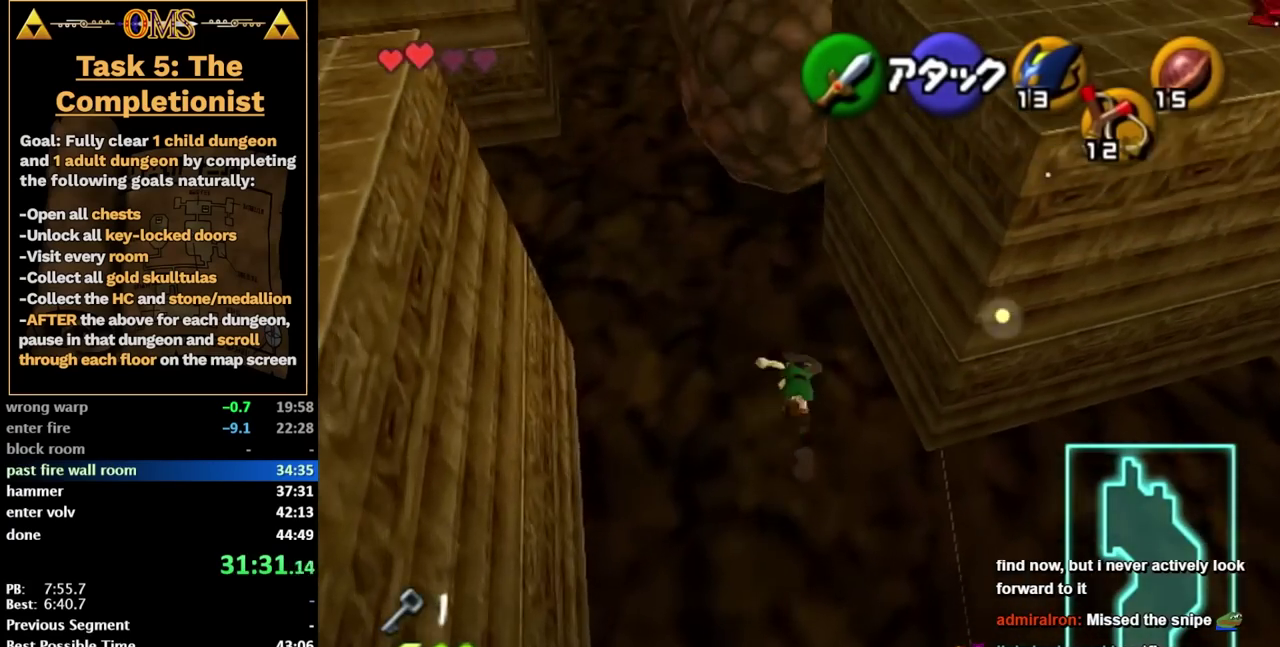
Gameplay with a controller; each line is a JSON object with the inputs held at the frame after it. "events" lists button and stick changes between this image and that frame as [ms after this image, input, new state], when the widget could be followed in between. Not read: HOME L3 R3.
{"buttons": ["A"], "left_stick": "up-right", "right_stick": "center", "events": [[317, "left_stick", "up-right"], [367, "A", "down"]]}
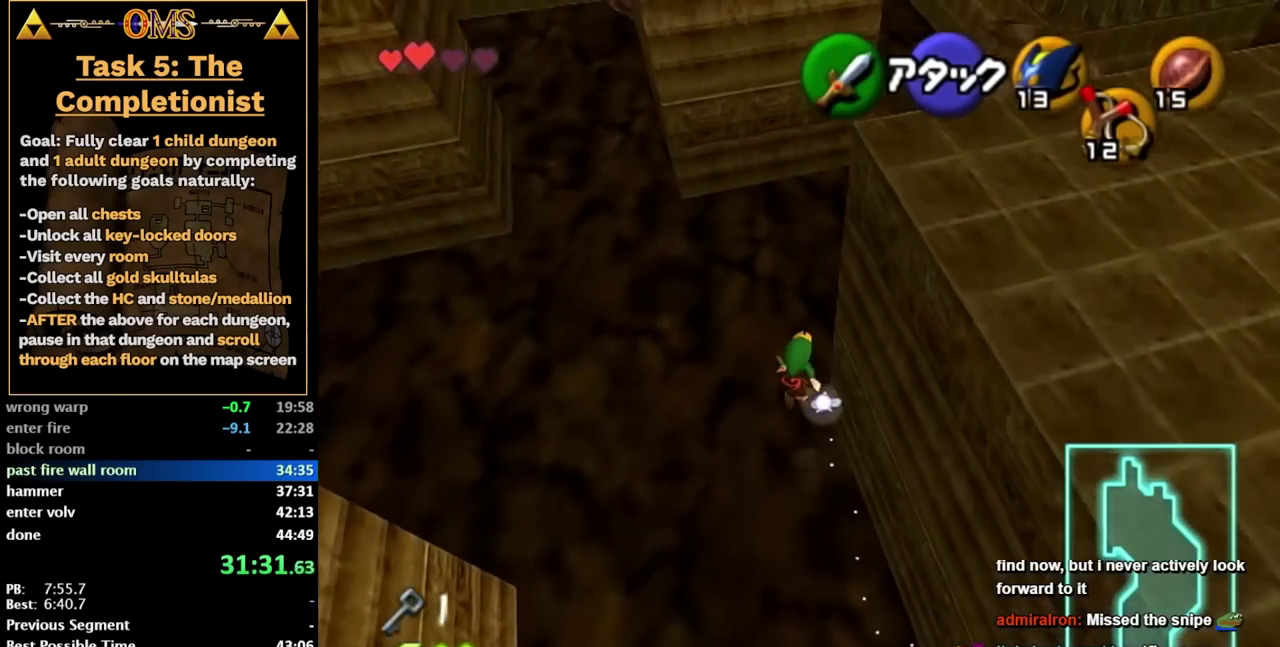
{"buttons": [], "left_stick": "up", "right_stick": "center", "events": [[83, "A", "up"], [333, "left_stick", "up"]]}
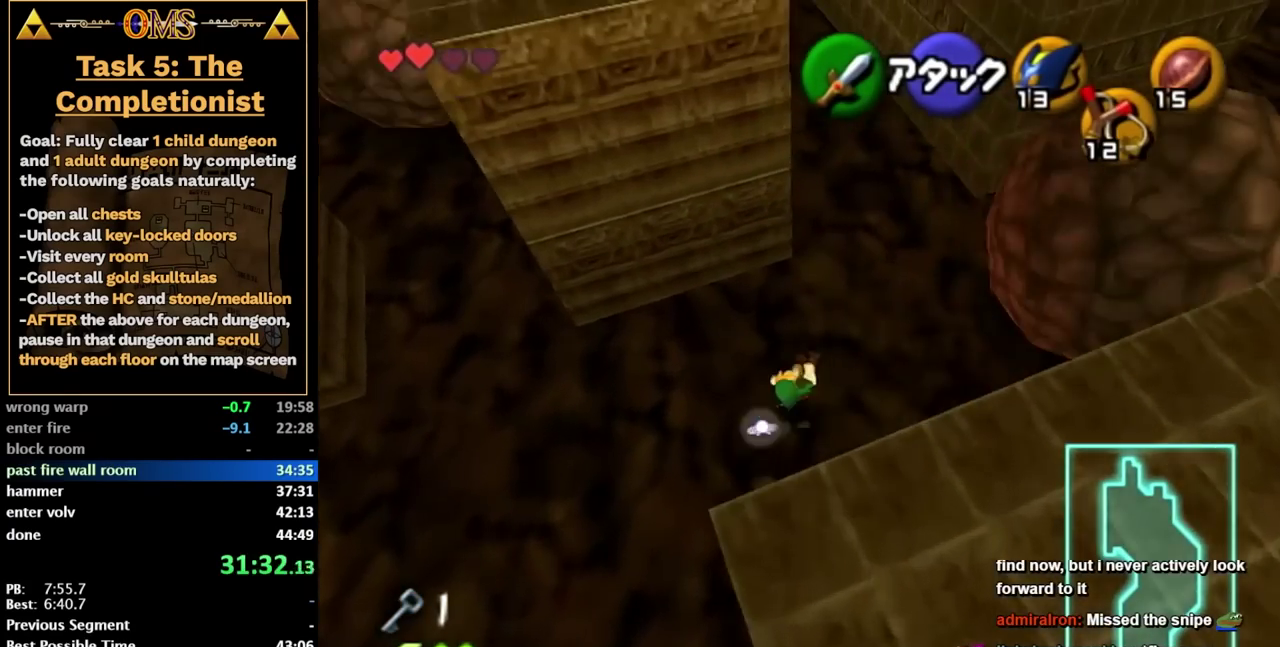
{"buttons": ["A"], "left_stick": "up-left", "right_stick": "center", "events": [[183, "A", "down"], [300, "A", "up"], [300, "left_stick", "up-left"], [450, "A", "down"]]}
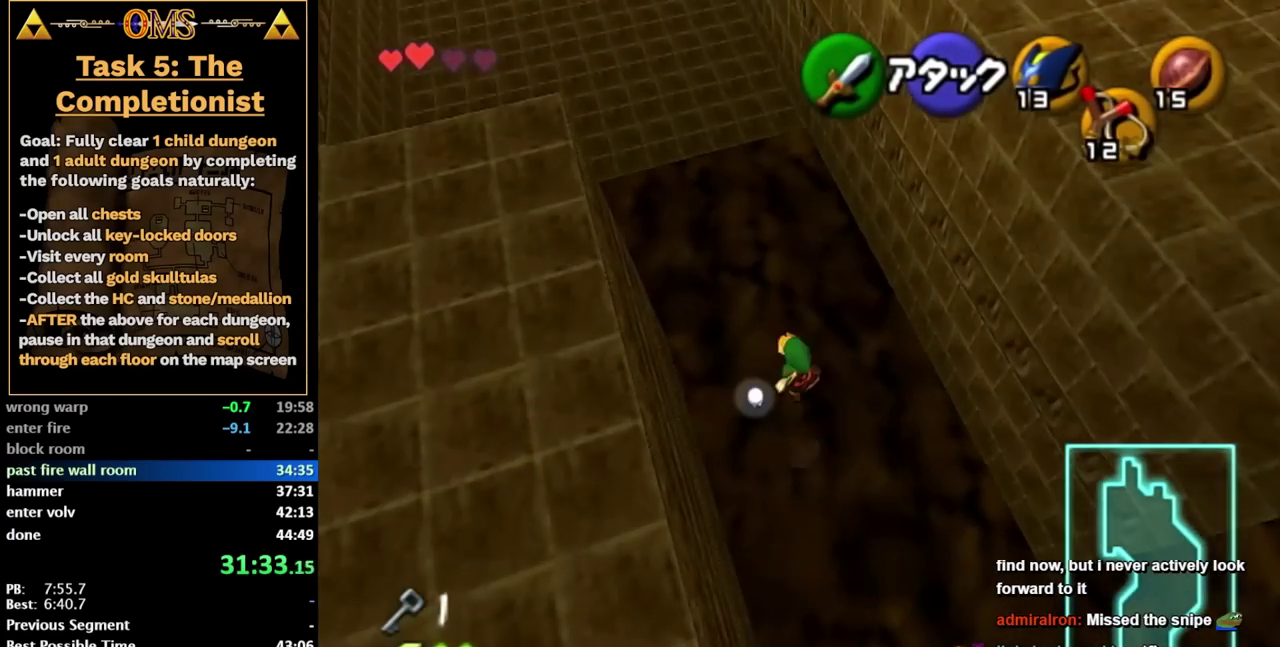
{"buttons": [], "left_stick": "up", "right_stick": "center", "events": [[133, "A", "up"], [317, "left_stick", "up"]]}
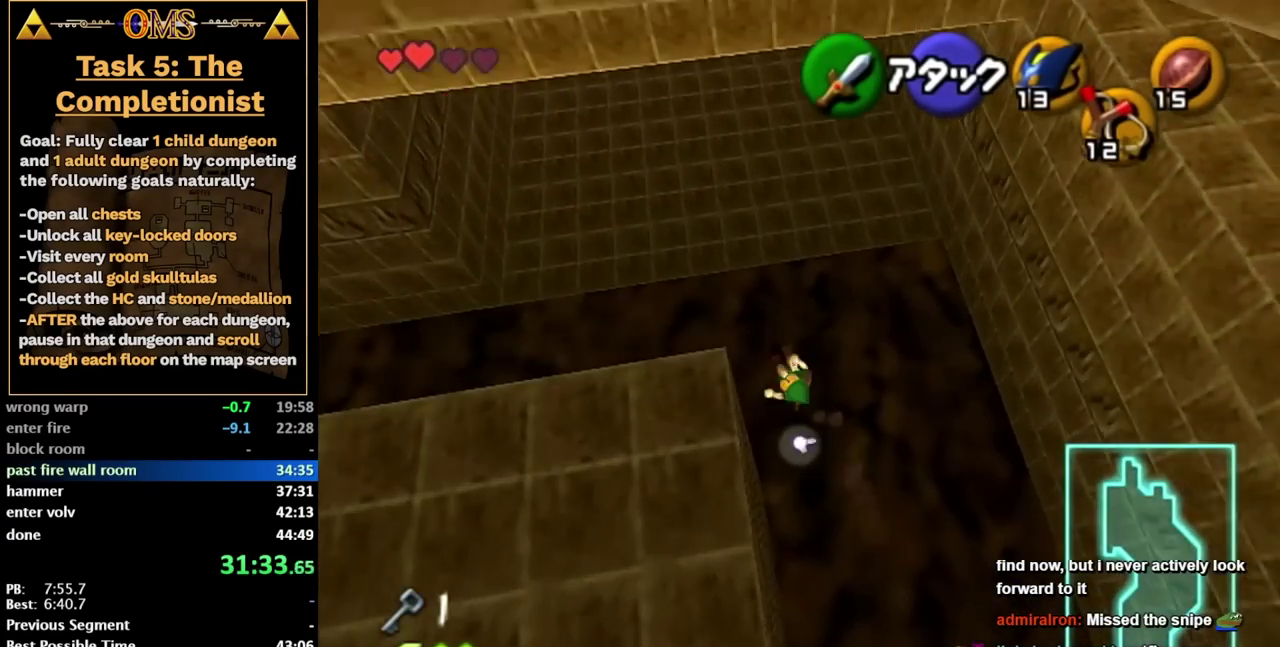
{"buttons": [], "left_stick": "up", "right_stick": "center", "events": [[100, "A", "down"], [317, "A", "up"]]}
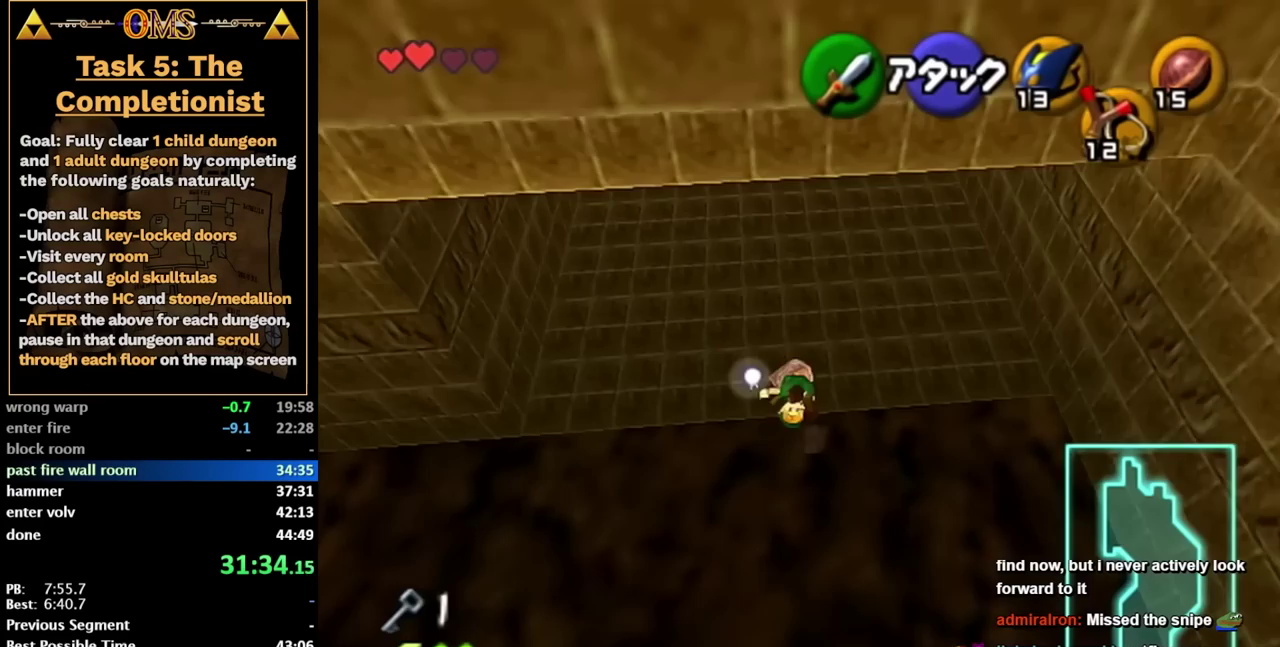
{"buttons": ["A"], "left_stick": "up", "right_stick": "center", "events": [[383, "A", "down"]]}
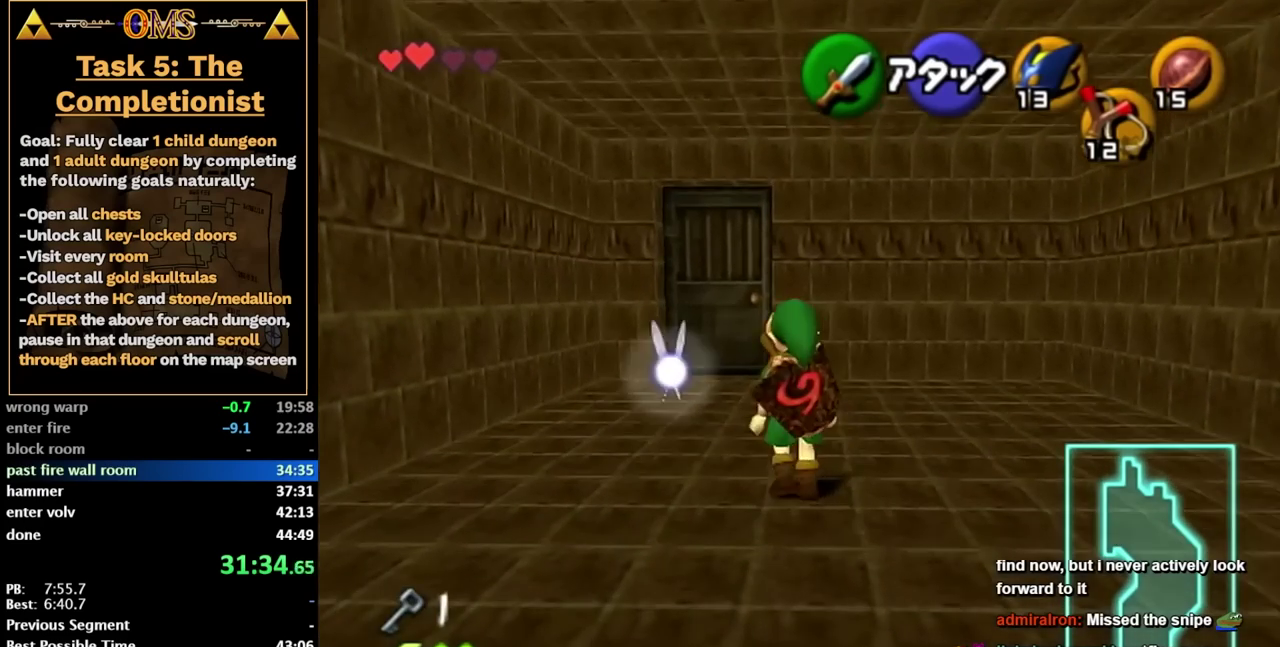
{"buttons": [], "left_stick": "up", "right_stick": "center", "events": [[67, "A", "up"]]}
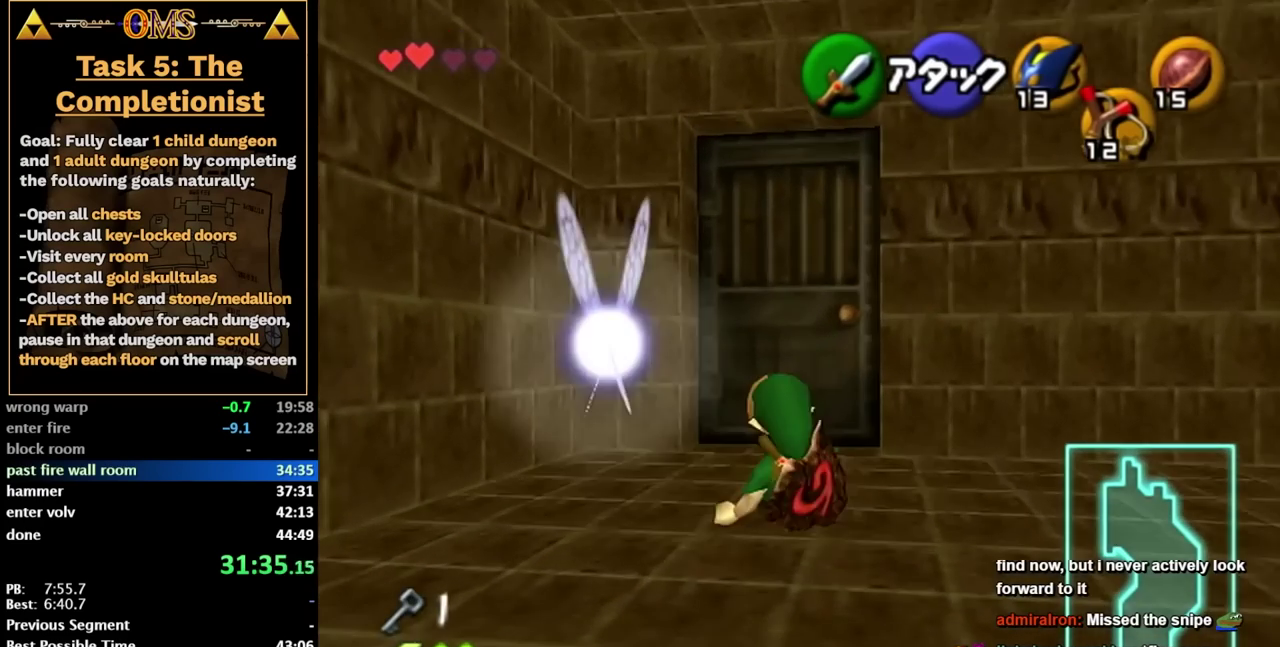
{"buttons": [], "left_stick": "center", "right_stick": "center", "events": [[233, "A", "down"], [300, "A", "up"], [300, "left_stick", "center"]]}
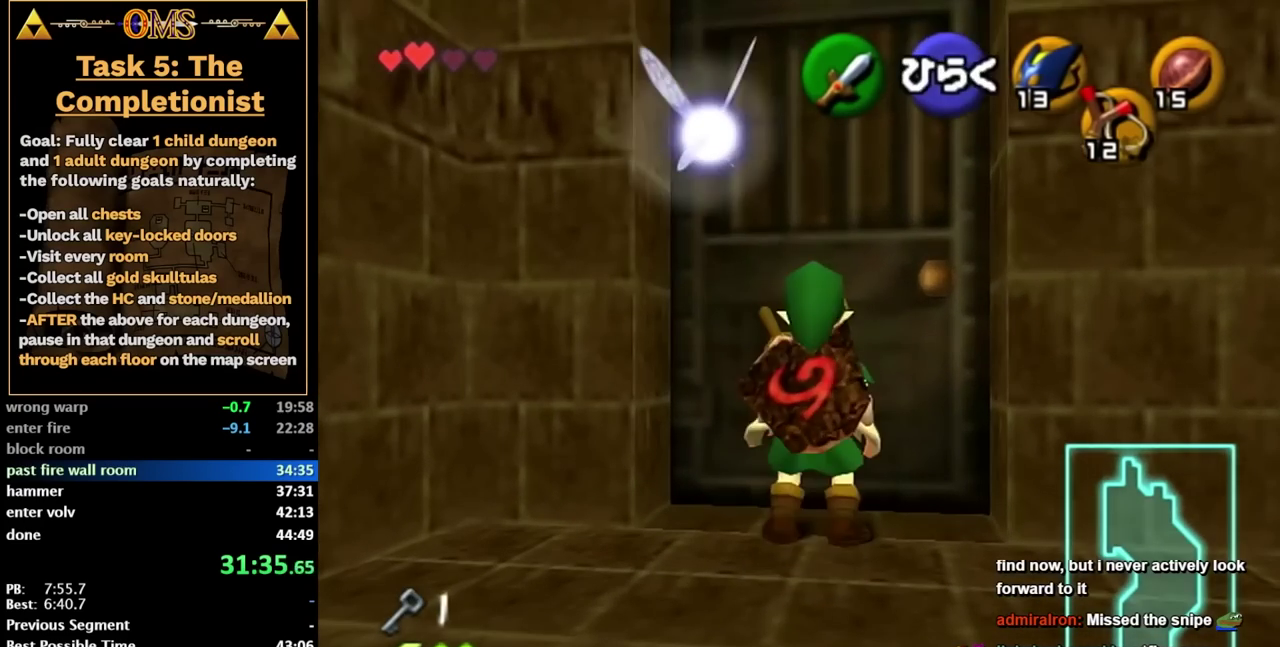
{"buttons": [], "left_stick": "center", "right_stick": "center", "events": [[17, "A", "down"], [67, "A", "up"]]}
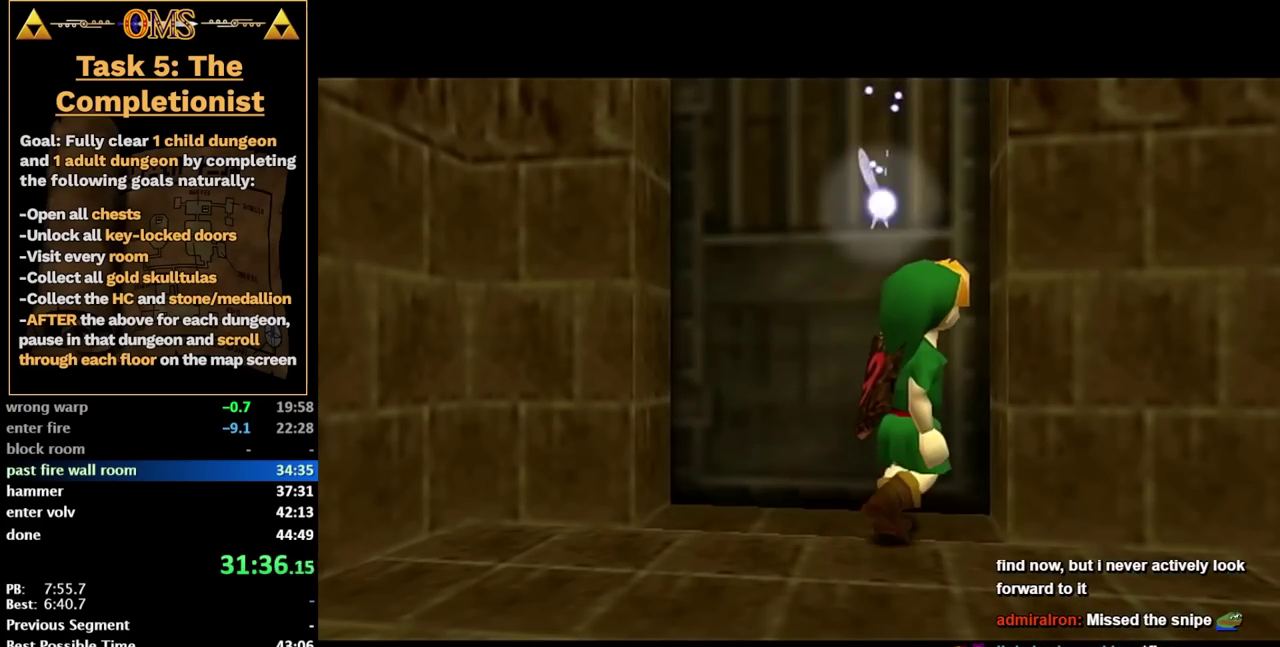
{"buttons": [], "left_stick": "center", "right_stick": "center", "events": []}
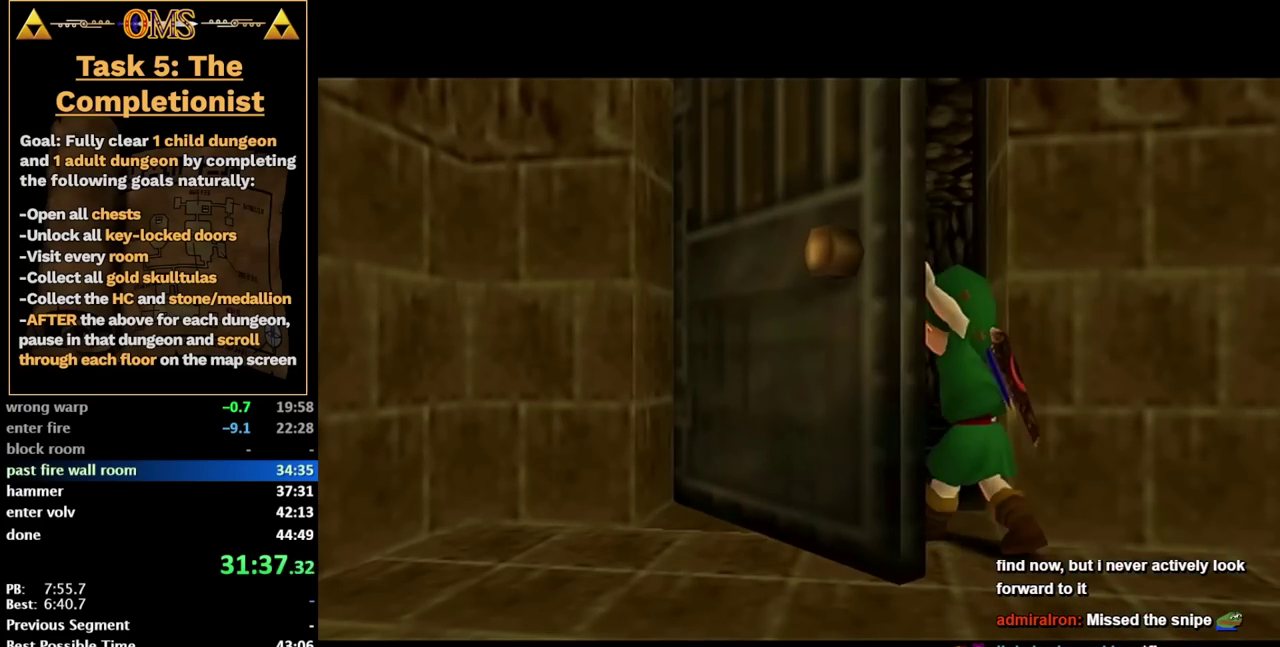
{"buttons": [], "left_stick": "center", "right_stick": "center", "events": []}
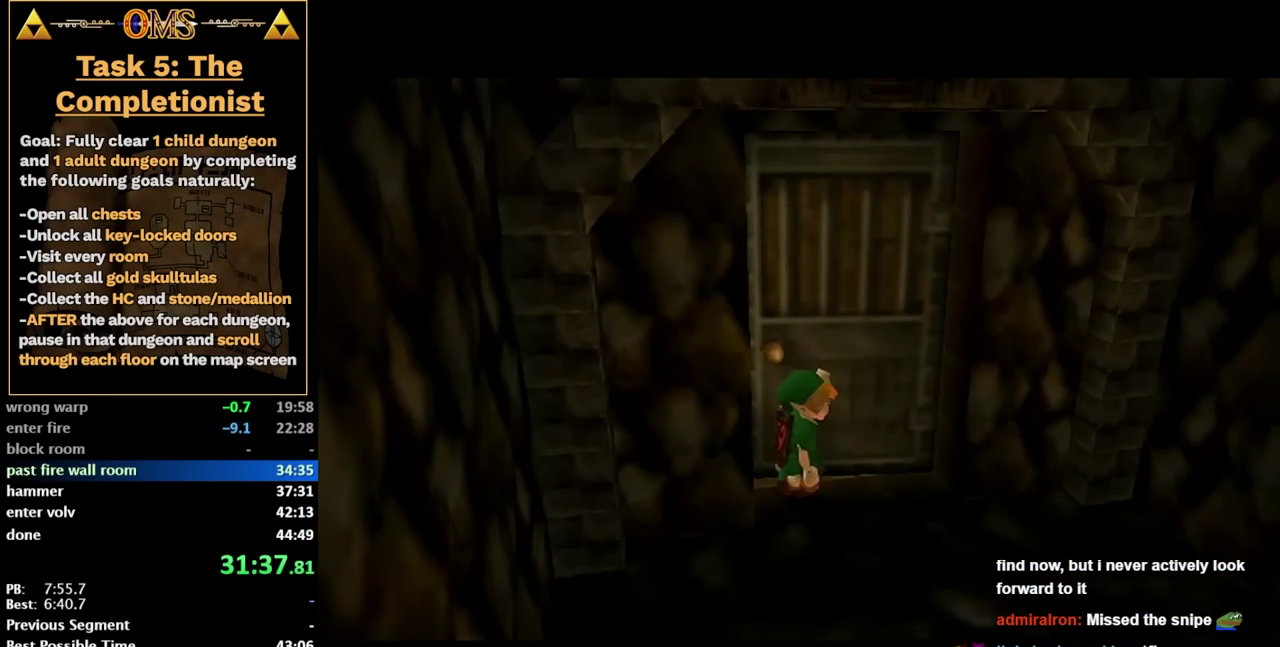
{"buttons": [], "left_stick": "center", "right_stick": "center", "events": []}
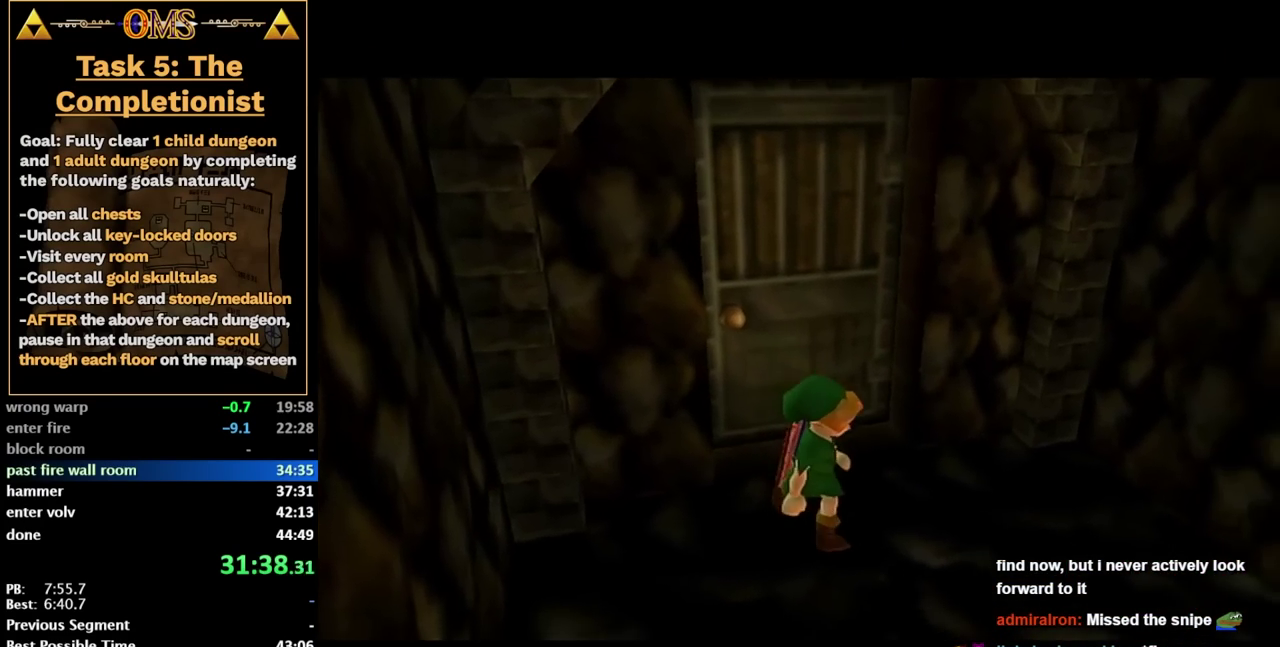
{"buttons": [], "left_stick": "up", "right_stick": "center", "events": [[167, "left_stick", "up"]]}
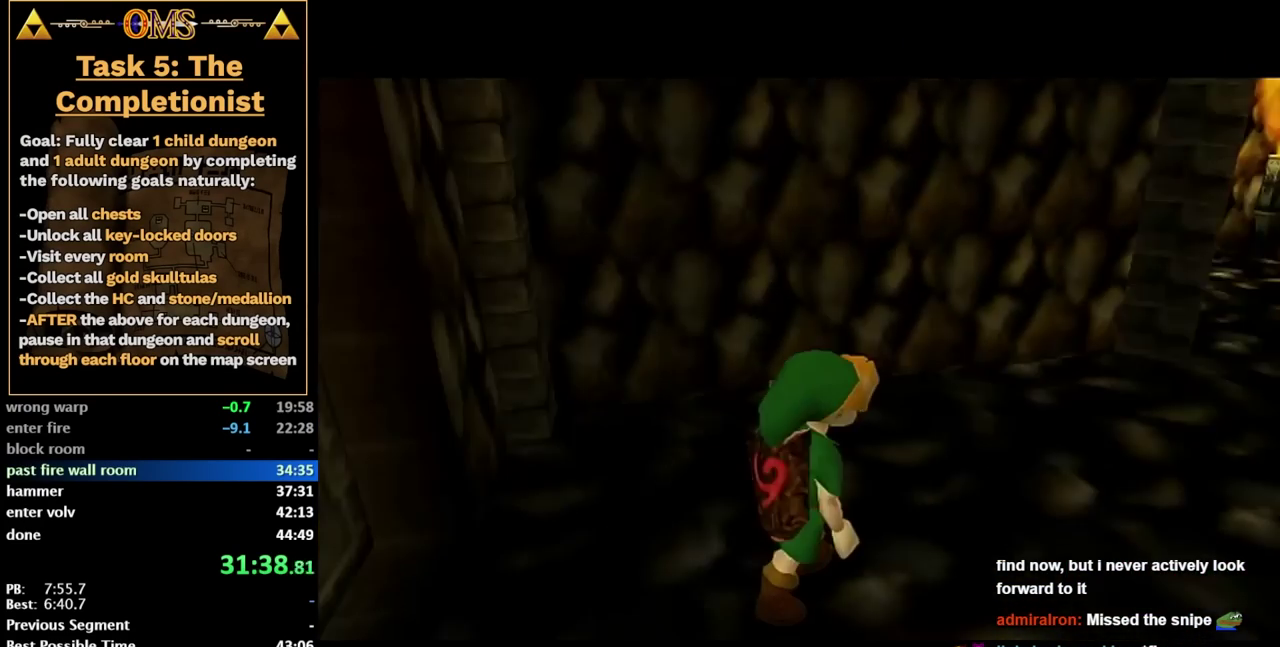
{"buttons": ["A"], "left_stick": "up", "right_stick": "center", "events": [[367, "A", "down"]]}
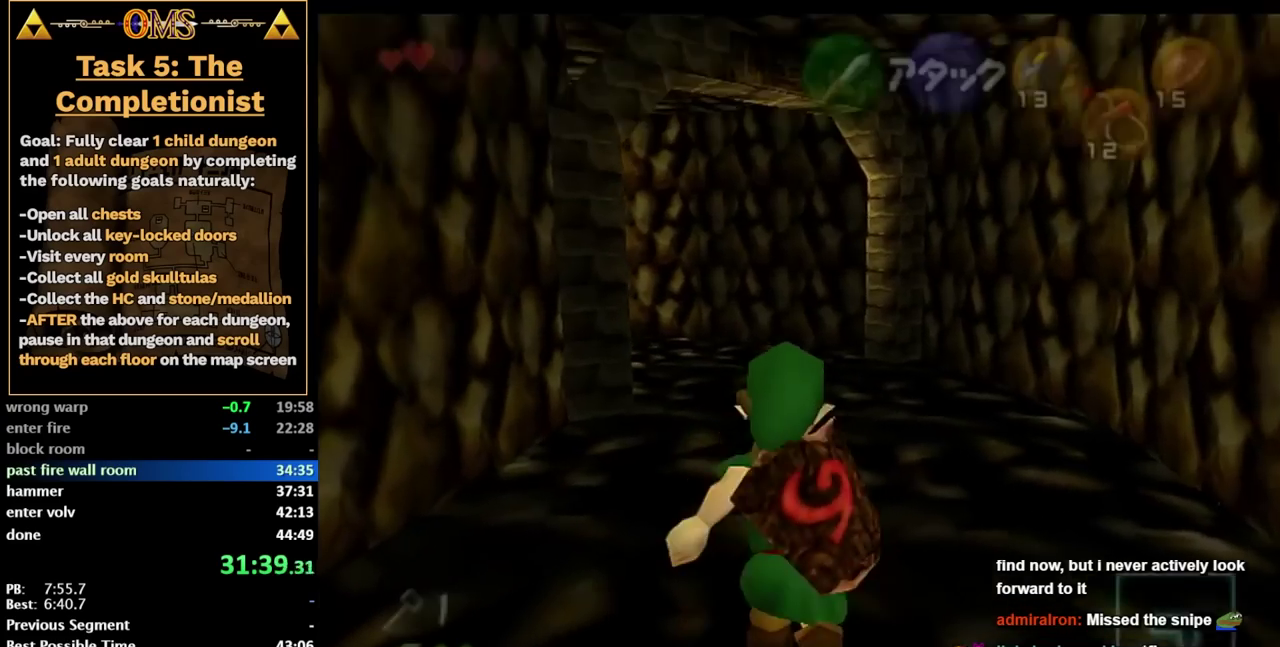
{"buttons": [], "left_stick": "up-left", "right_stick": "center", "events": [[50, "A", "up"], [333, "left_stick", "up-left"]]}
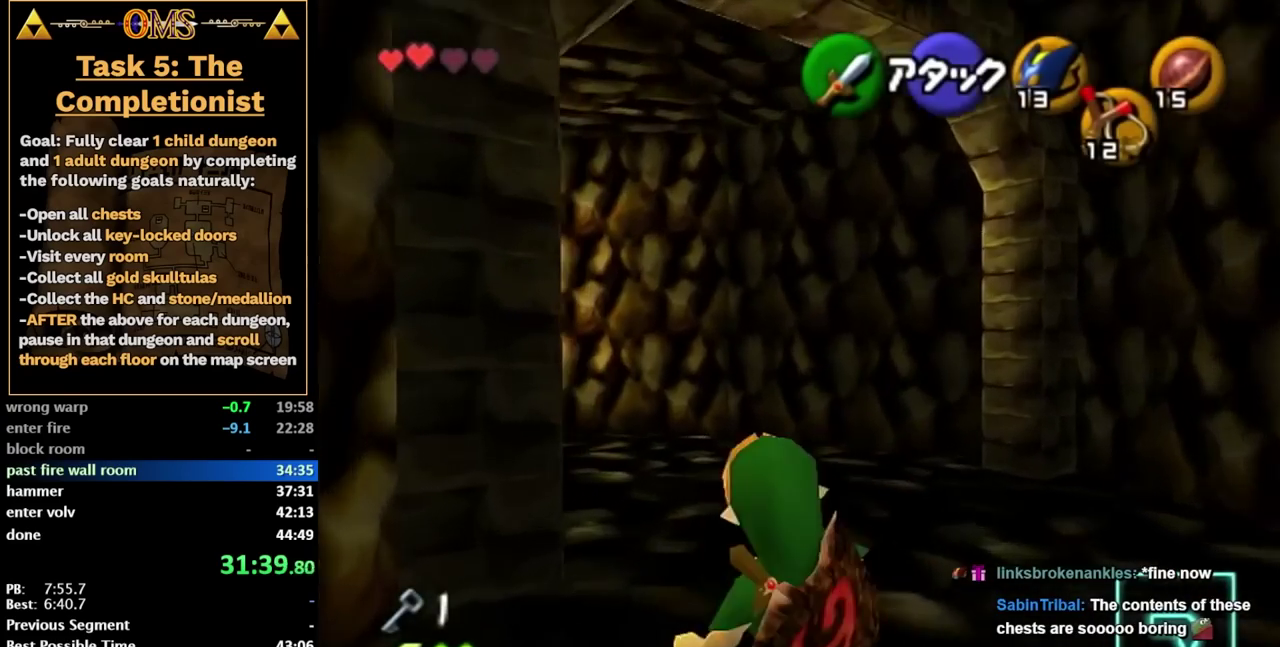
{"buttons": [], "left_stick": "up", "right_stick": "center", "events": [[117, "A", "down"], [267, "A", "up"], [267, "L2", "down"], [367, "left_stick", "up"], [417, "L2", "up"]]}
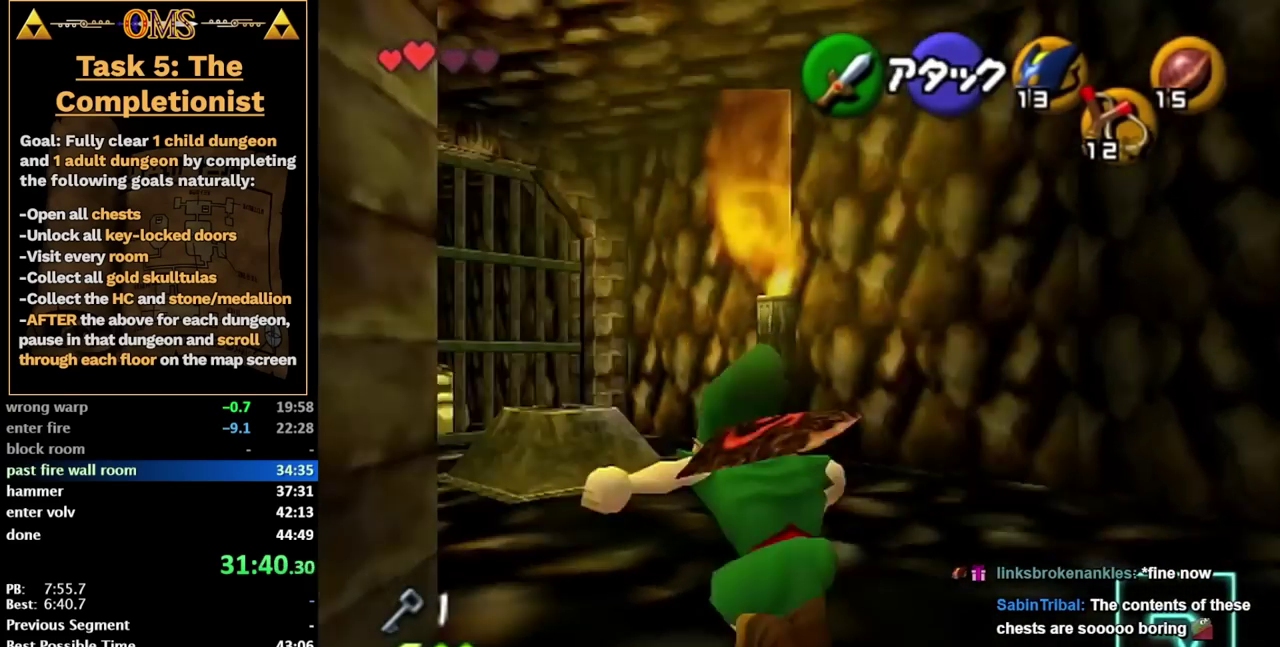
{"buttons": [], "left_stick": "up-left", "right_stick": "center", "events": [[233, "left_stick", "up-left"]]}
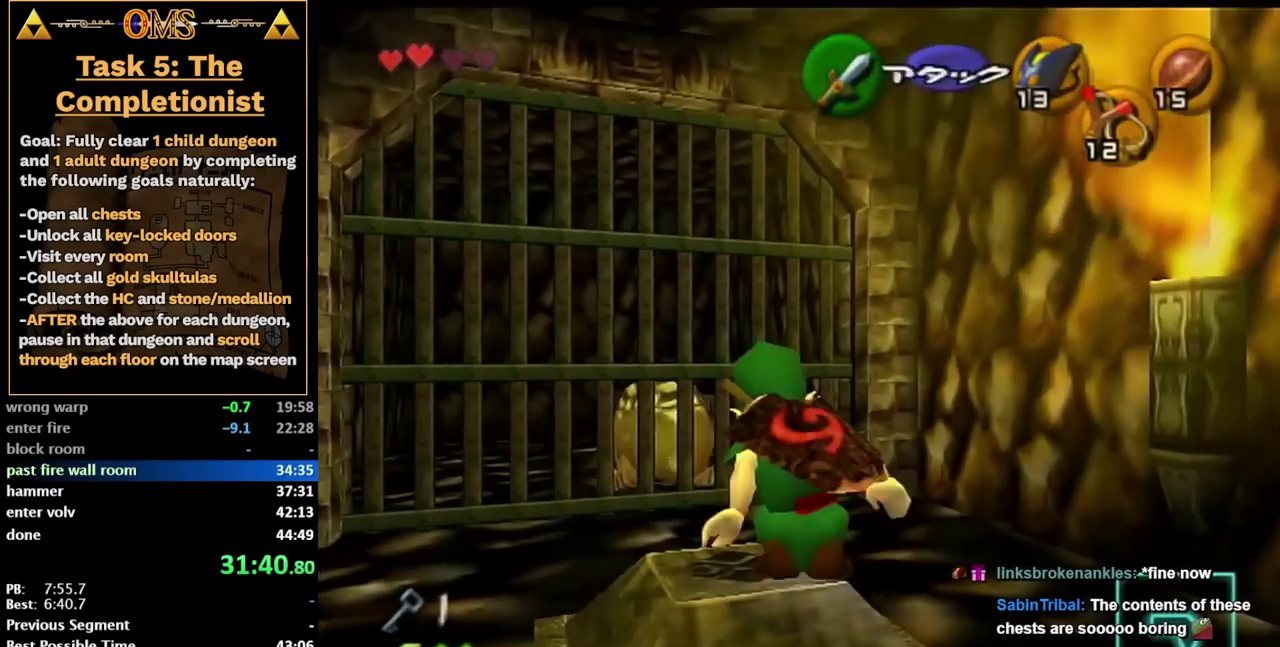
{"buttons": [], "left_stick": "center", "right_stick": "center", "events": [[117, "left_stick", "center"]]}
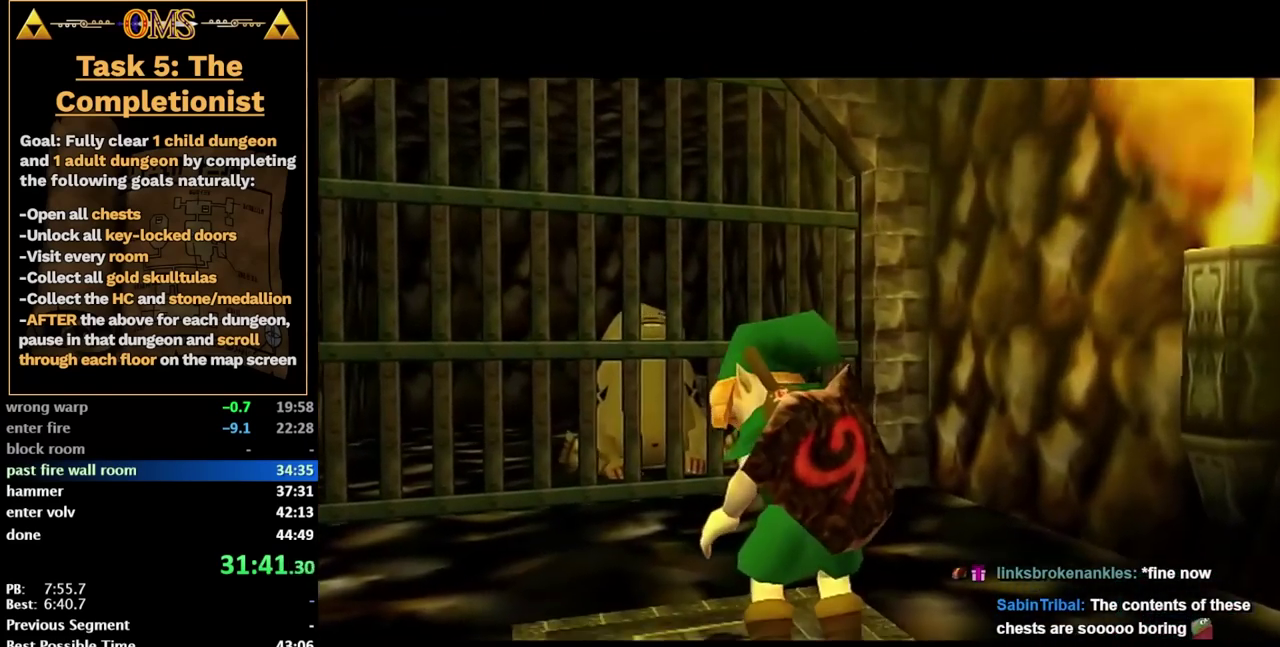
{"buttons": [], "left_stick": "center", "right_stick": "center", "events": []}
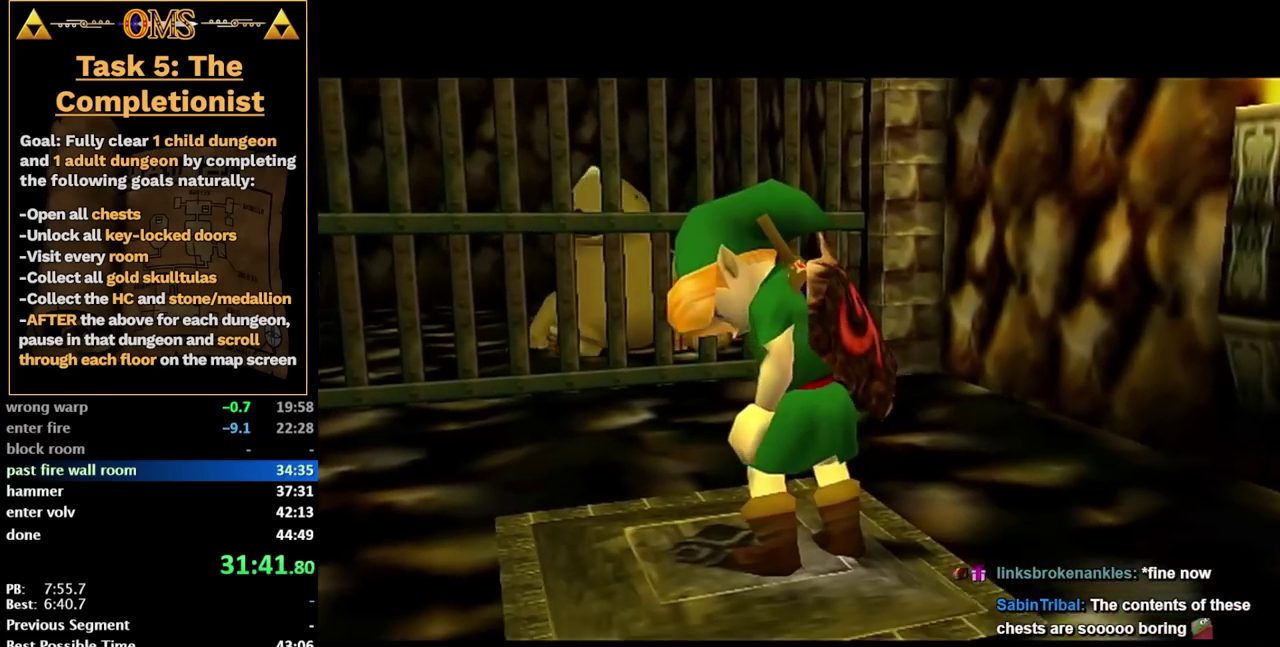
{"buttons": [], "left_stick": "center", "right_stick": "center", "events": []}
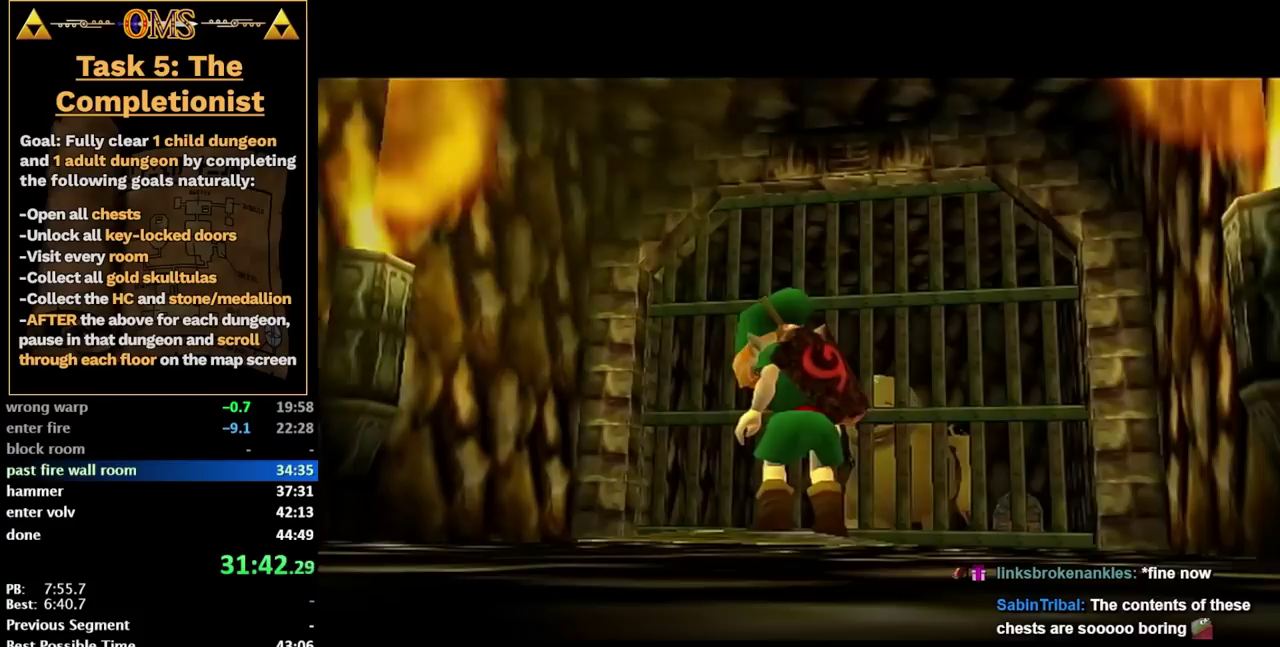
{"buttons": [], "left_stick": "up", "right_stick": "center", "events": [[450, "left_stick", "up"]]}
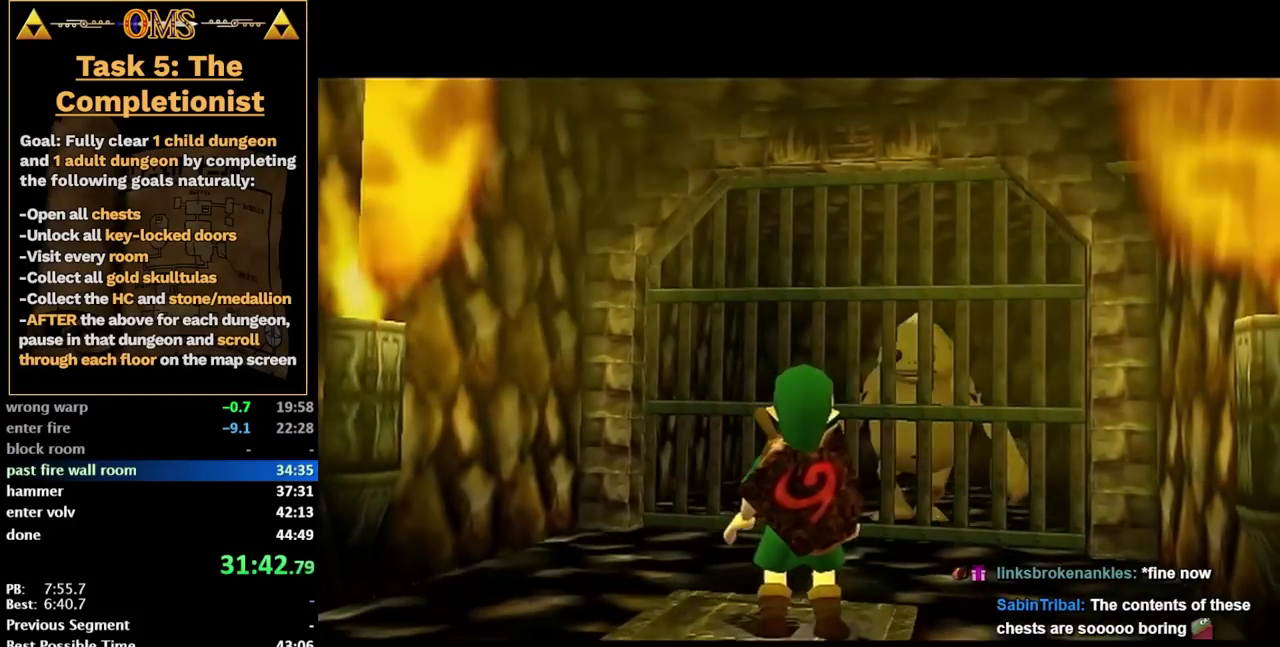
{"buttons": [], "left_stick": "up", "right_stick": "center", "events": []}
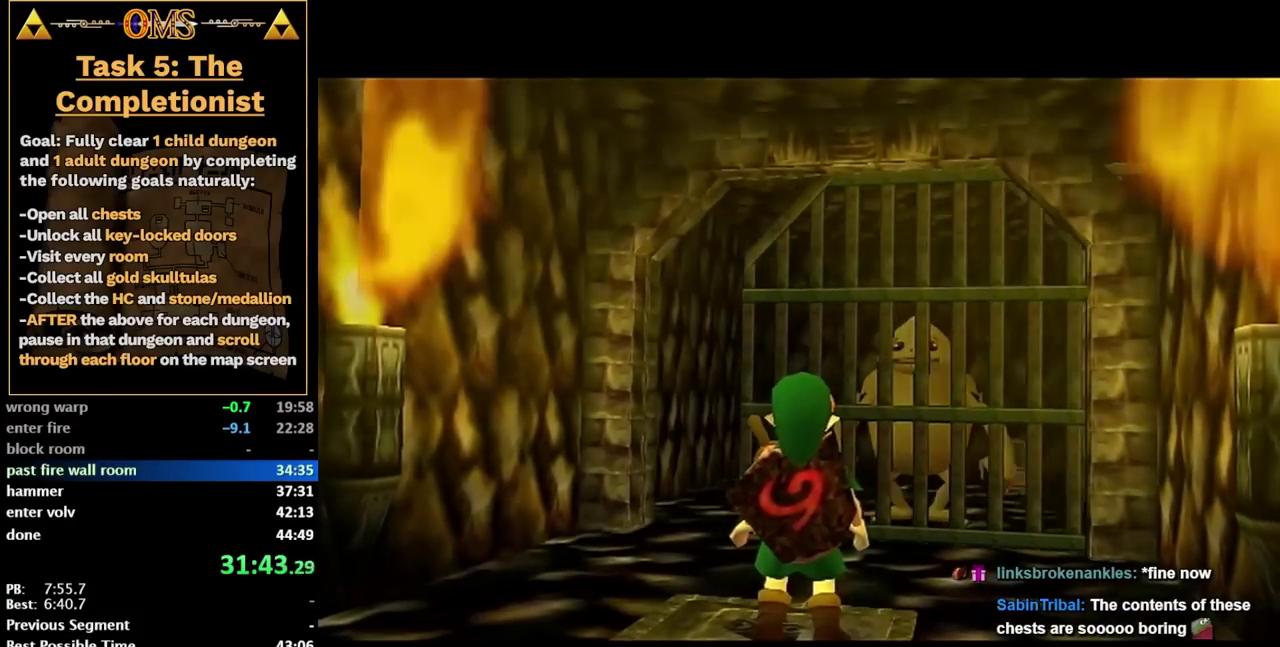
{"buttons": [], "left_stick": "center", "right_stick": "center", "events": [[50, "B", "down"], [50, "R2", "down"], [50, "left_stick", "center"], [100, "B", "up"], [167, "R2", "up"]]}
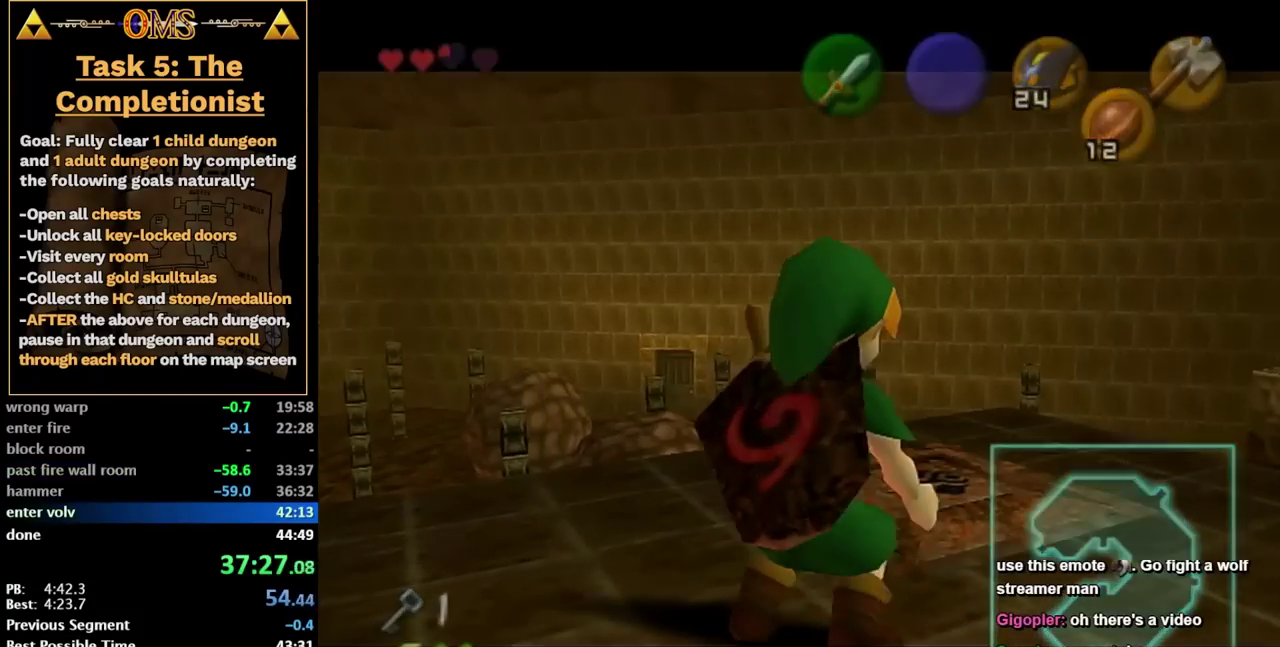
{"buttons": [], "left_stick": "center", "right_stick": "center", "events": []}
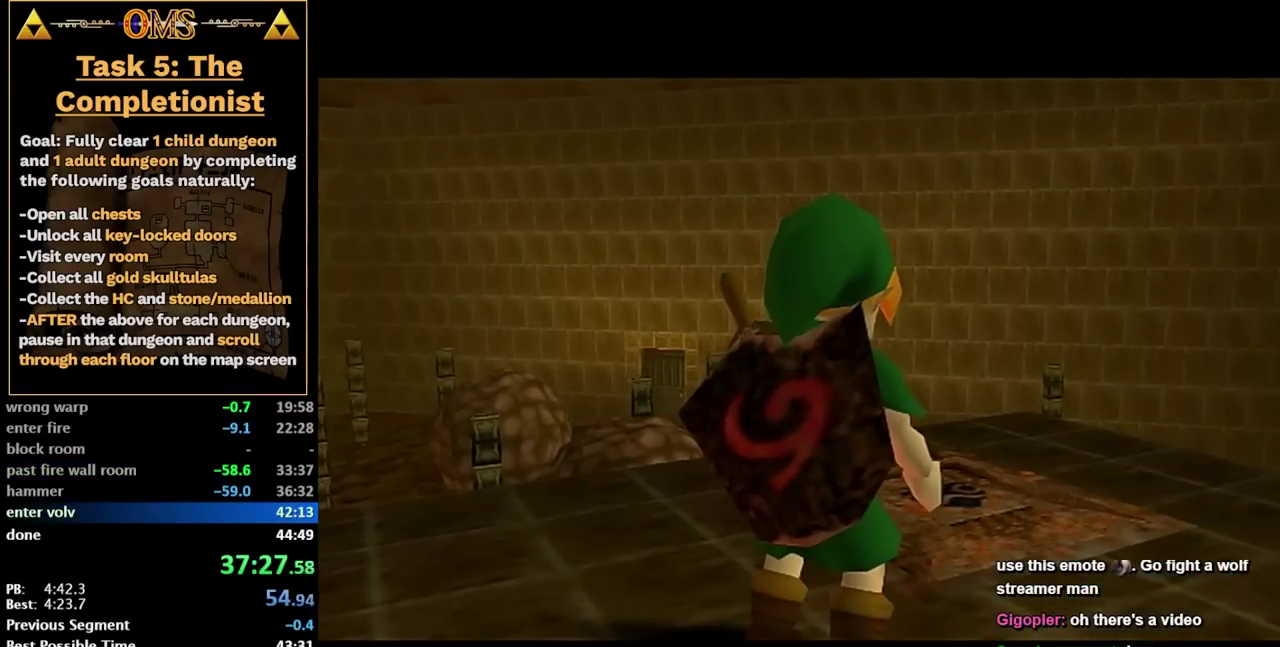
{"buttons": [], "left_stick": "up", "right_stick": "center", "events": [[483, "left_stick", "up"]]}
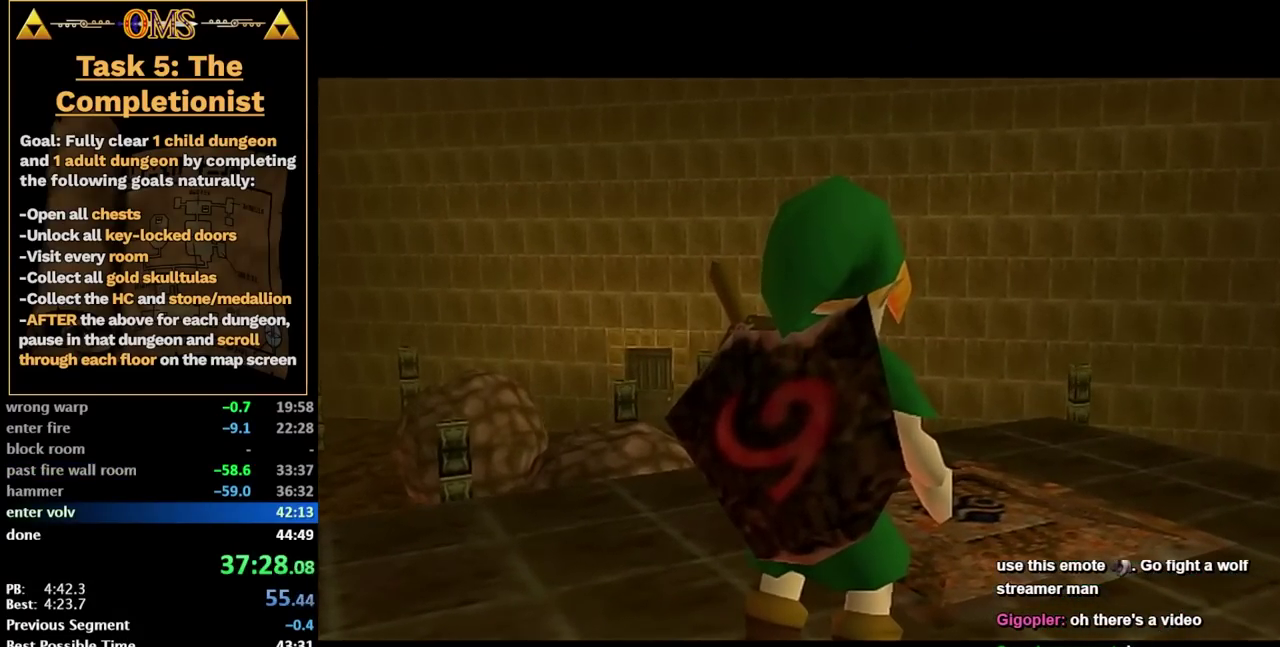
{"buttons": [], "left_stick": "up", "right_stick": "center", "events": []}
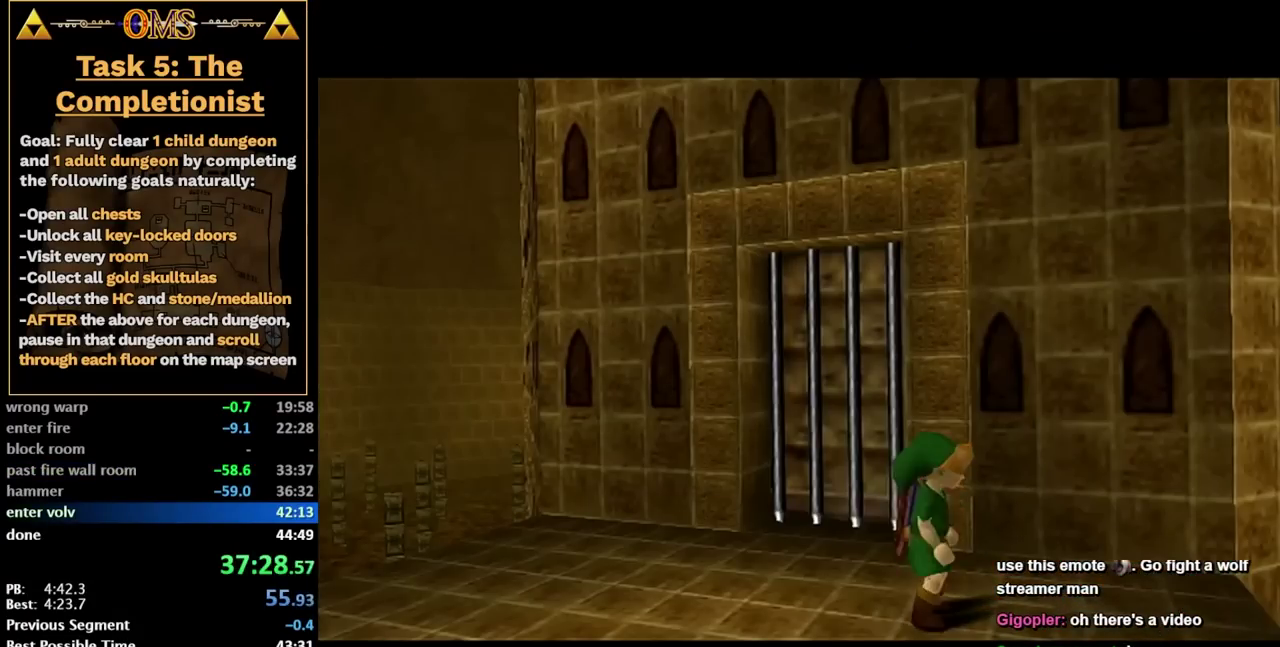
{"buttons": [], "left_stick": "up", "right_stick": "center", "events": []}
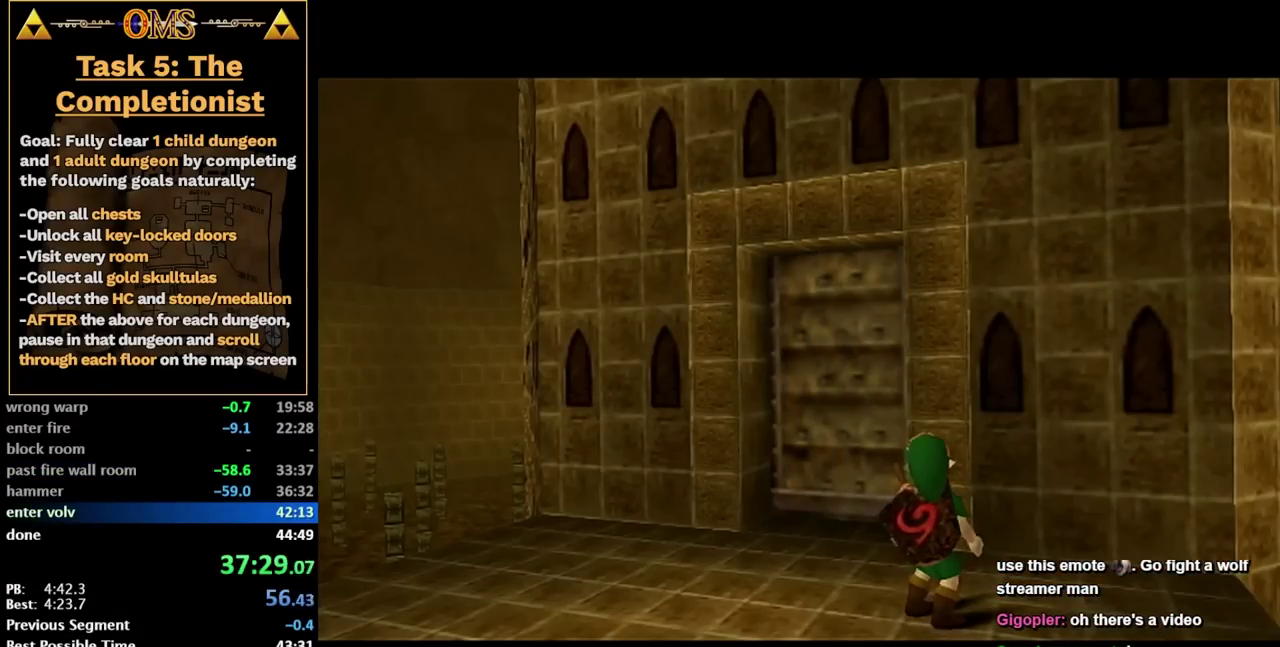
{"buttons": [], "left_stick": "up", "right_stick": "center", "events": []}